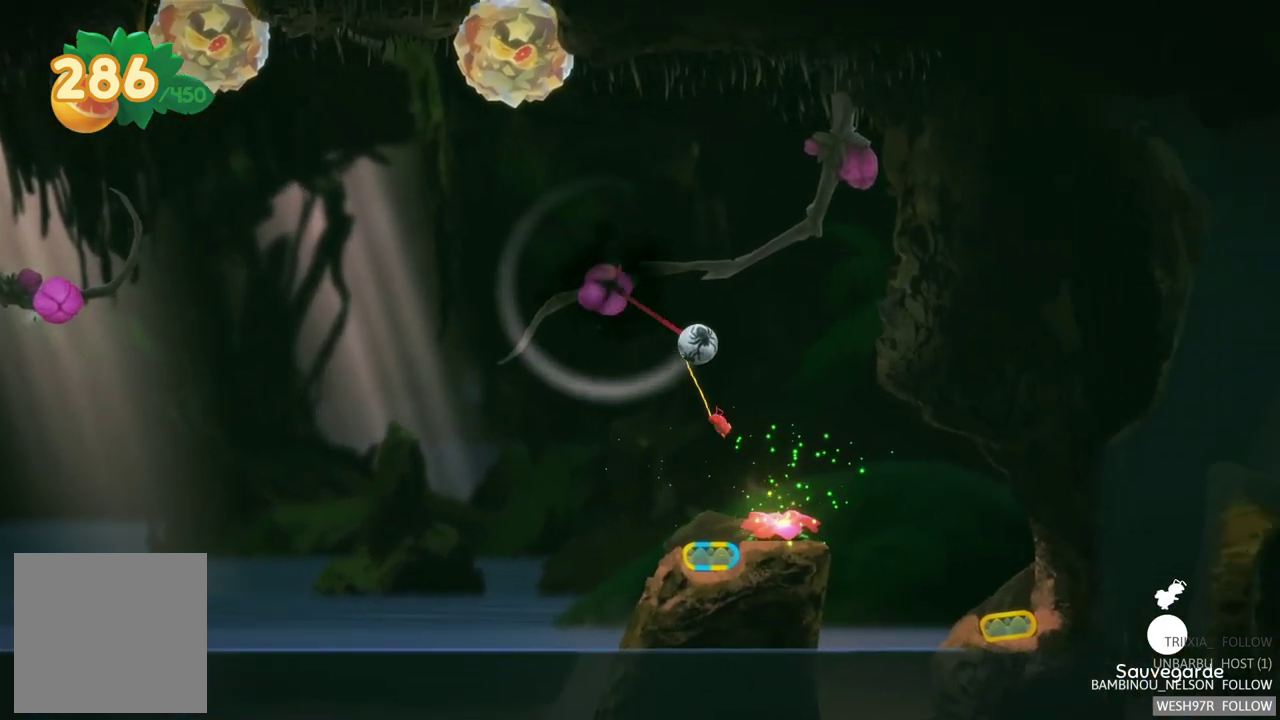
Gameplay with a controller (Xbox layout); each line is a JSON object with the inputs held at the frame after it. "events" lists button and stick changes between this image and that frame as [ms after this image, input, new state], when the widget could be followed in between. Not read: L3 R3.
{"buttons": [], "left_stick": "center", "right_stick": "center", "events": [[217, "R2", "up"]]}
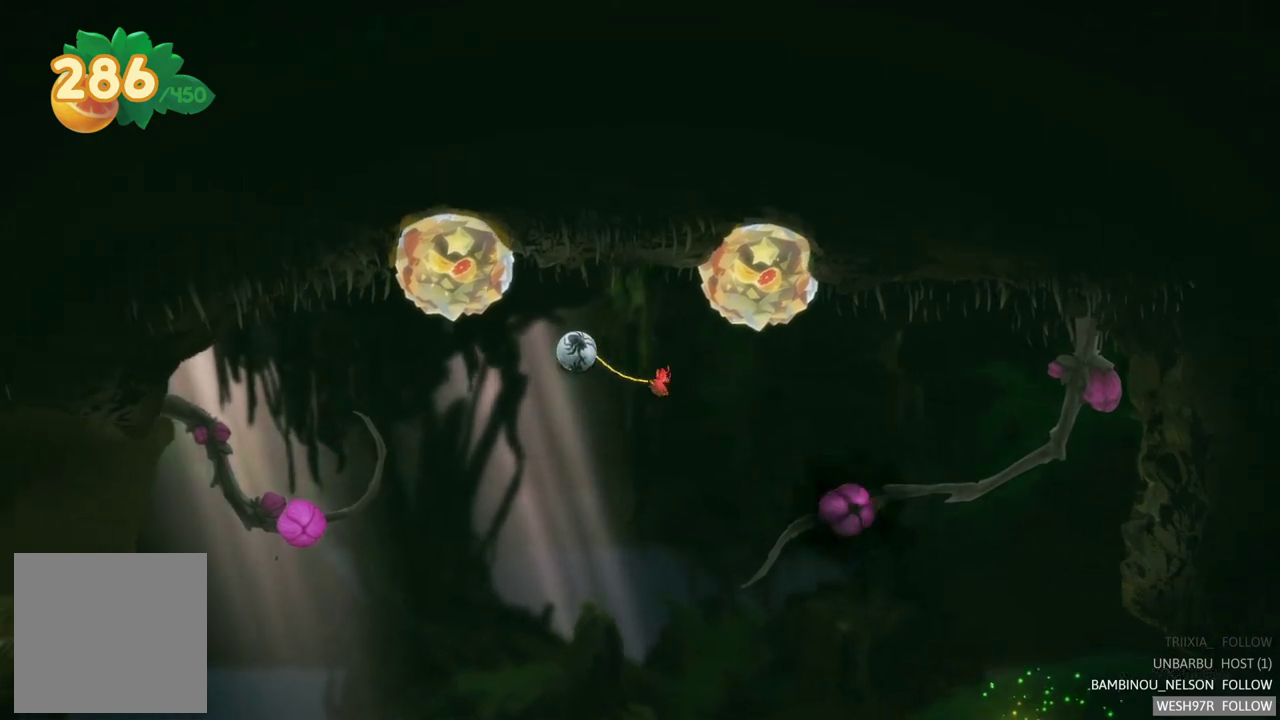
{"buttons": ["L2"], "left_stick": "center", "right_stick": "center", "events": [[400, "L2", "down"]]}
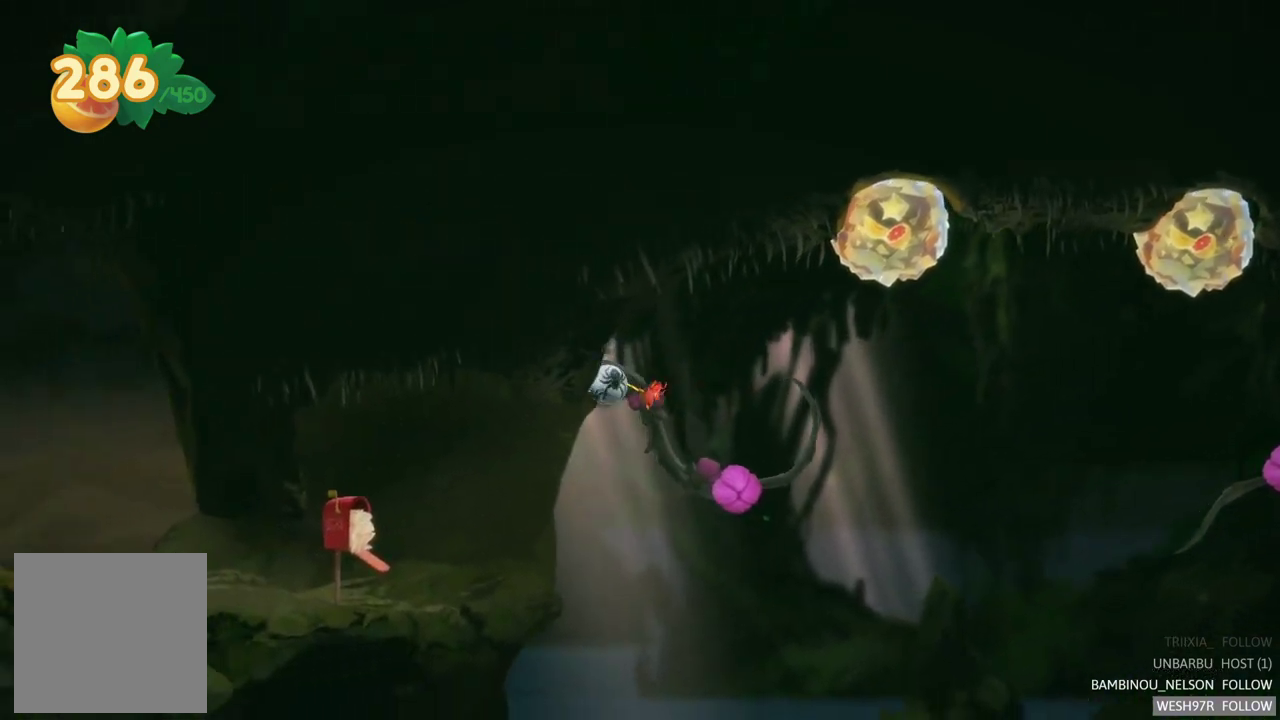
{"buttons": [], "left_stick": "center", "right_stick": "center", "events": [[267, "L2", "up"]]}
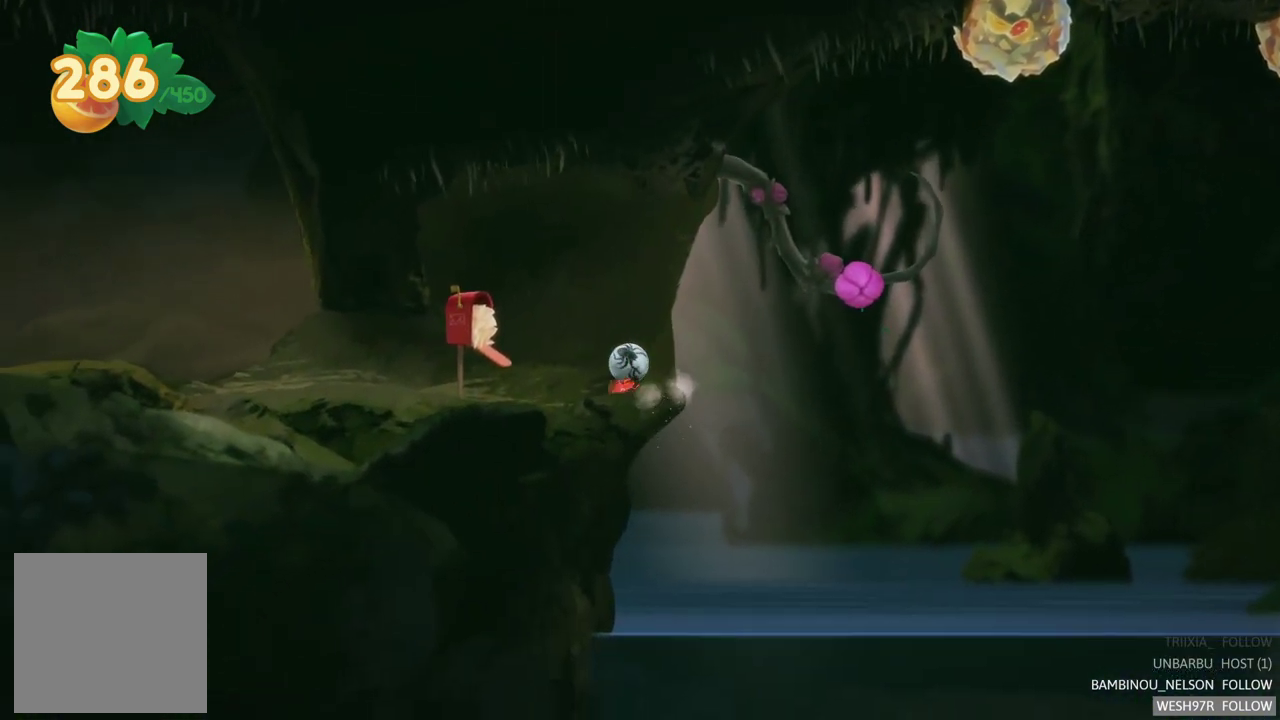
{"buttons": [], "left_stick": "right", "right_stick": "center", "events": [[250, "left_stick", "right"]]}
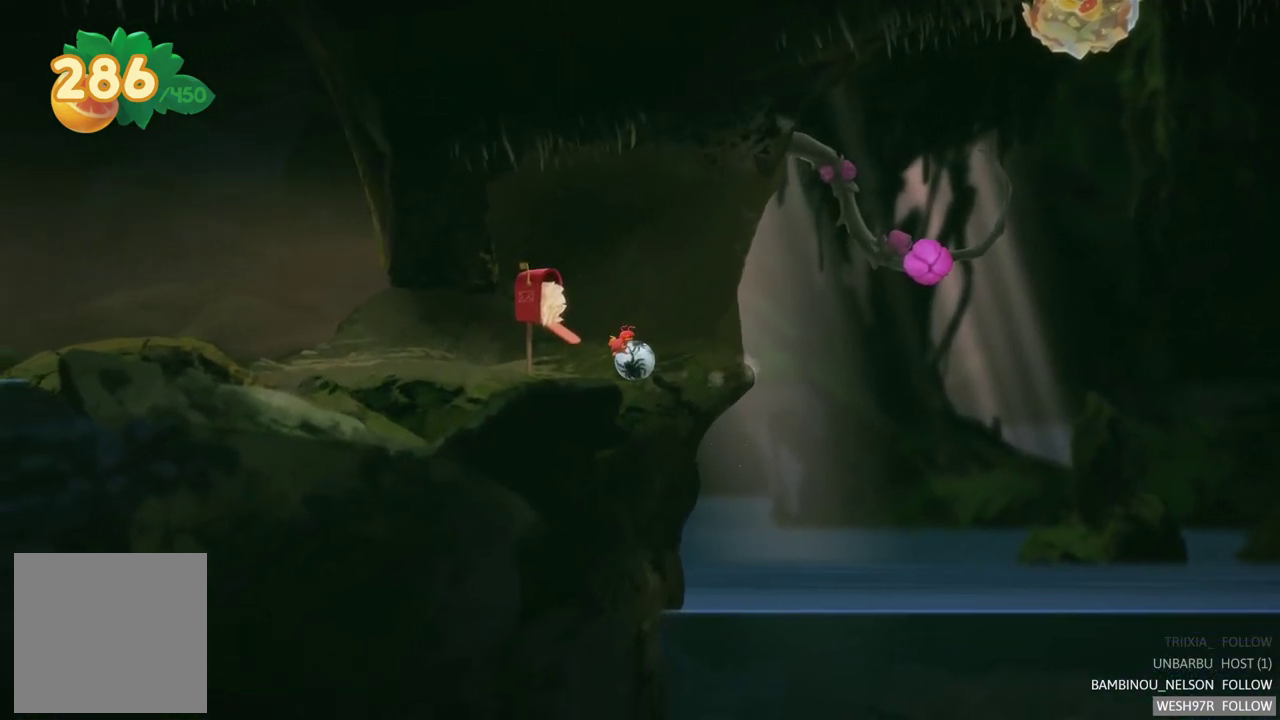
{"buttons": [], "left_stick": "right", "right_stick": "center", "events": []}
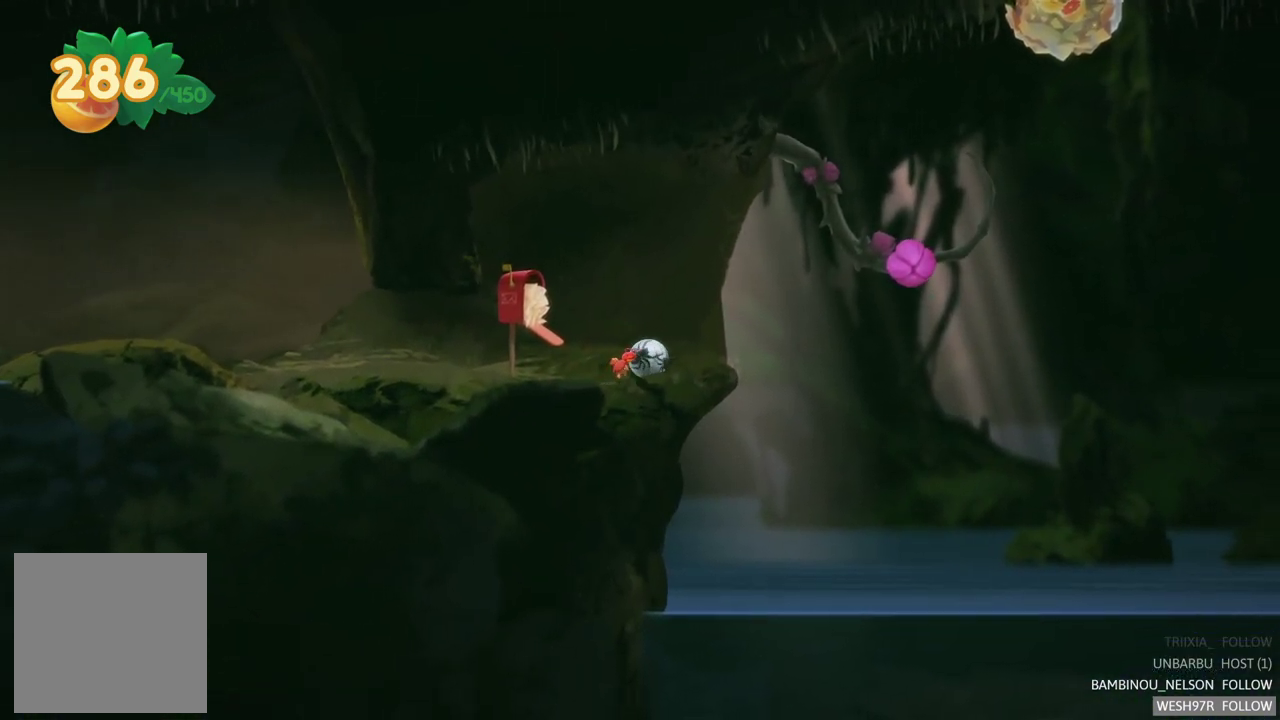
{"buttons": [], "left_stick": "right", "right_stick": "center", "events": []}
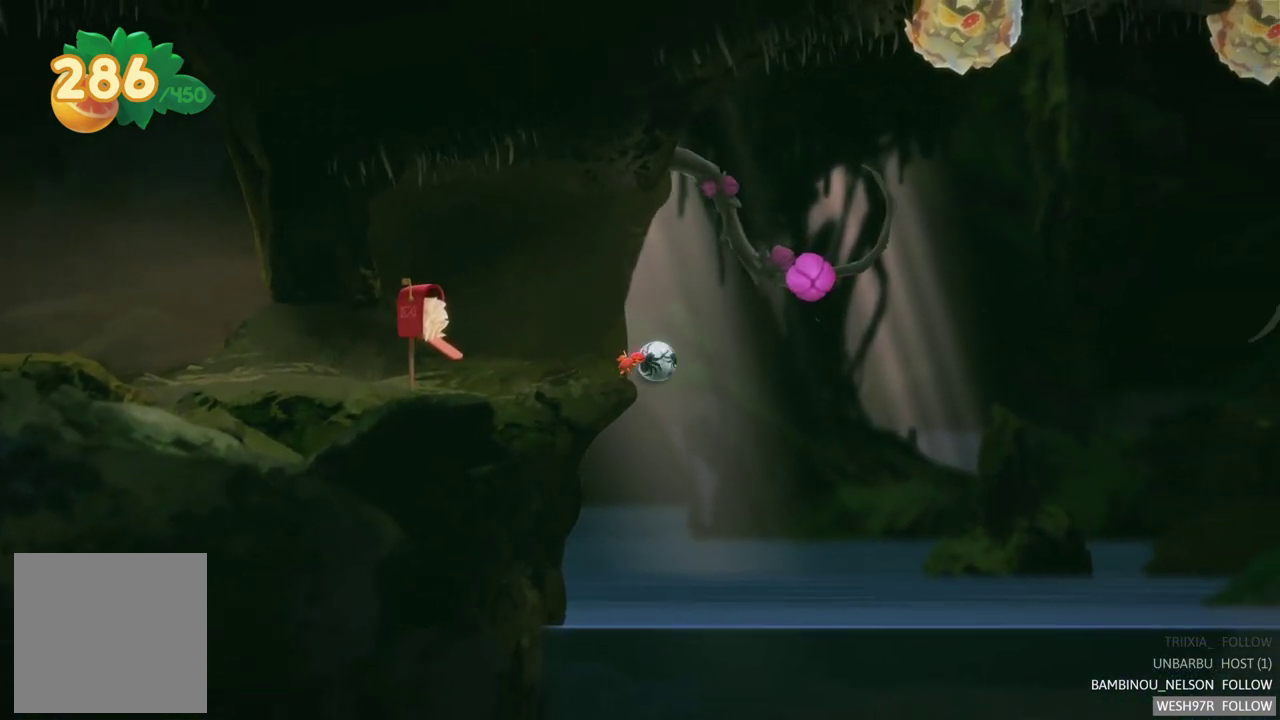
{"buttons": [], "left_stick": "right", "right_stick": "center", "events": []}
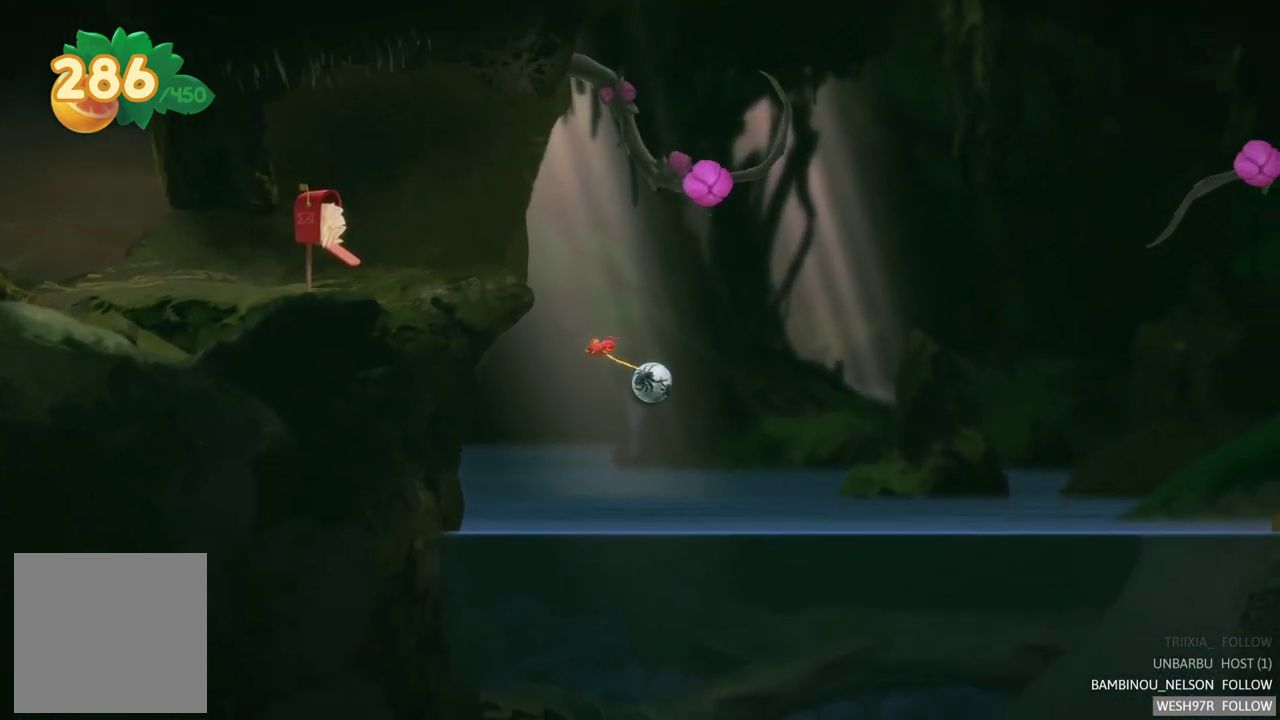
{"buttons": [], "left_stick": "right", "right_stick": "center", "events": []}
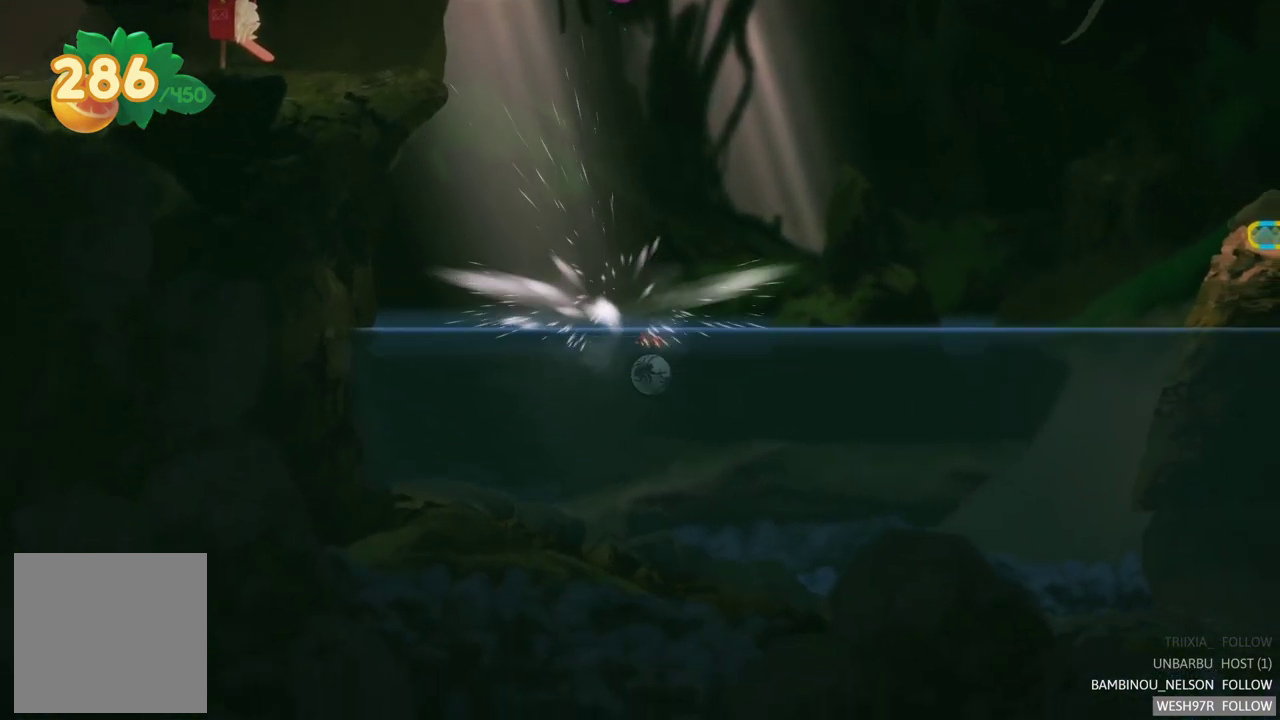
{"buttons": [], "left_stick": "right", "right_stick": "center", "events": []}
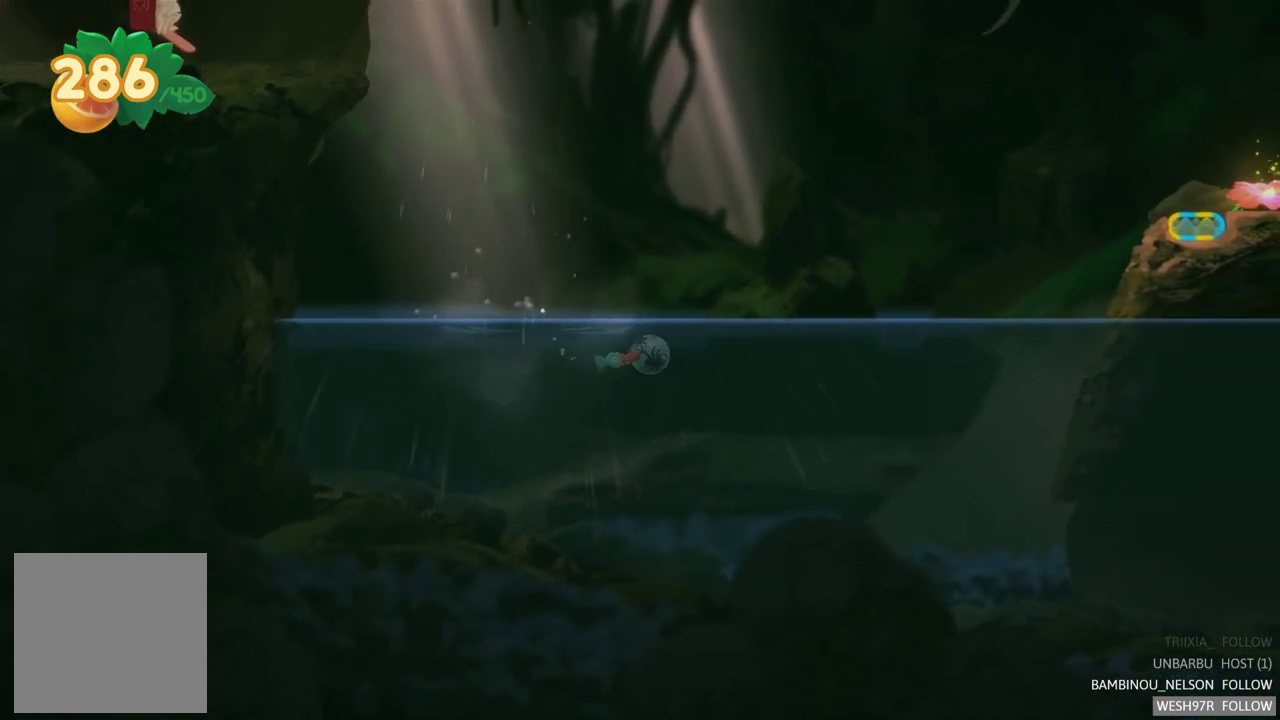
{"buttons": [], "left_stick": "right", "right_stick": "center", "events": []}
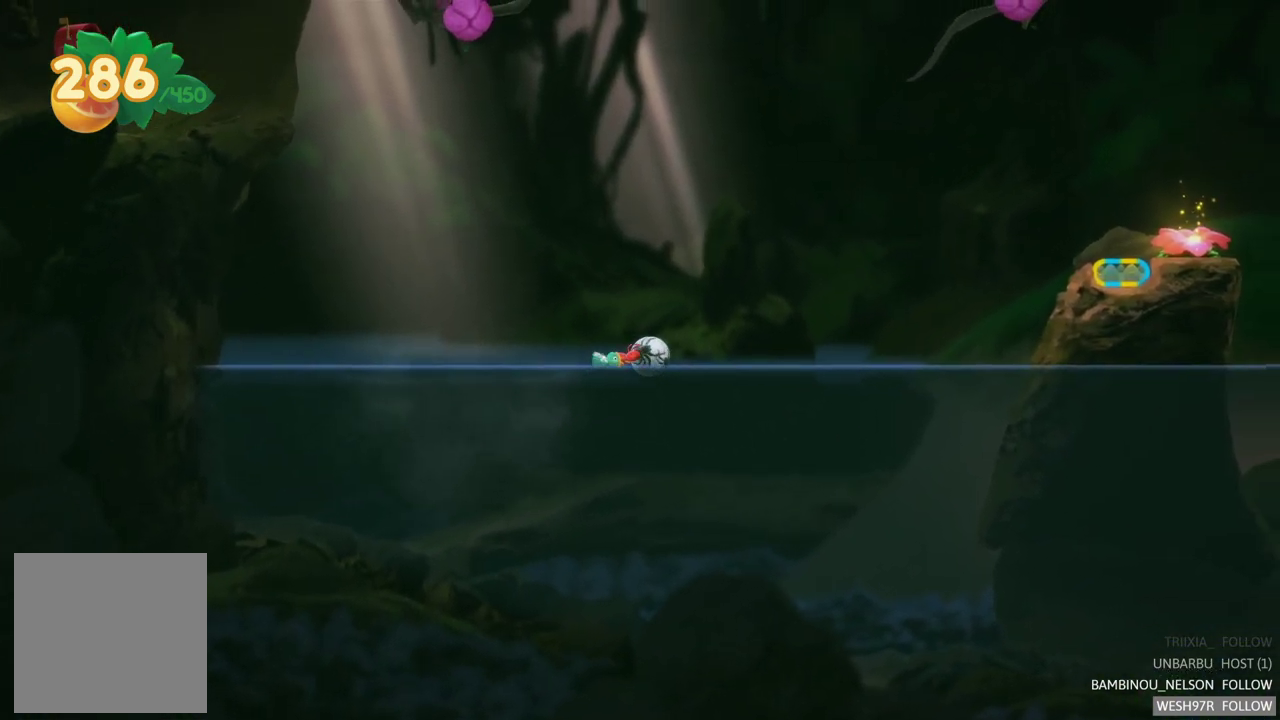
{"buttons": [], "left_stick": "right", "right_stick": "center", "events": []}
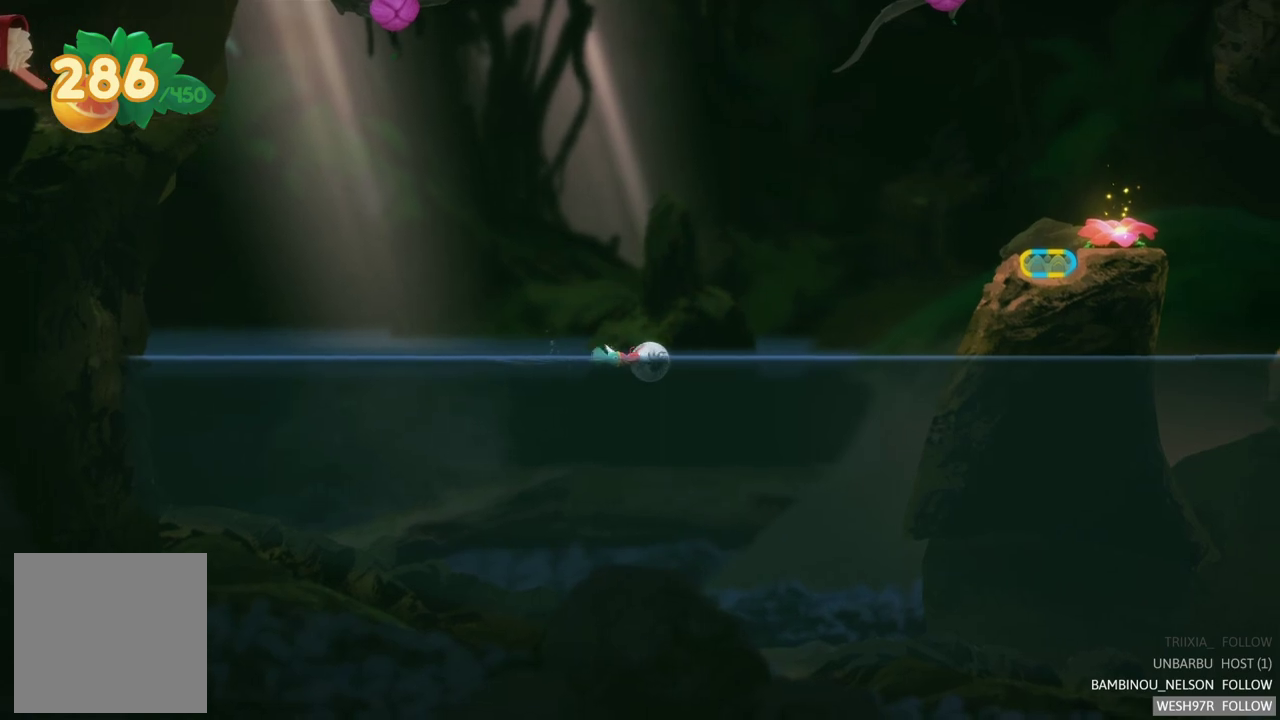
{"buttons": [], "left_stick": "right", "right_stick": "center", "events": []}
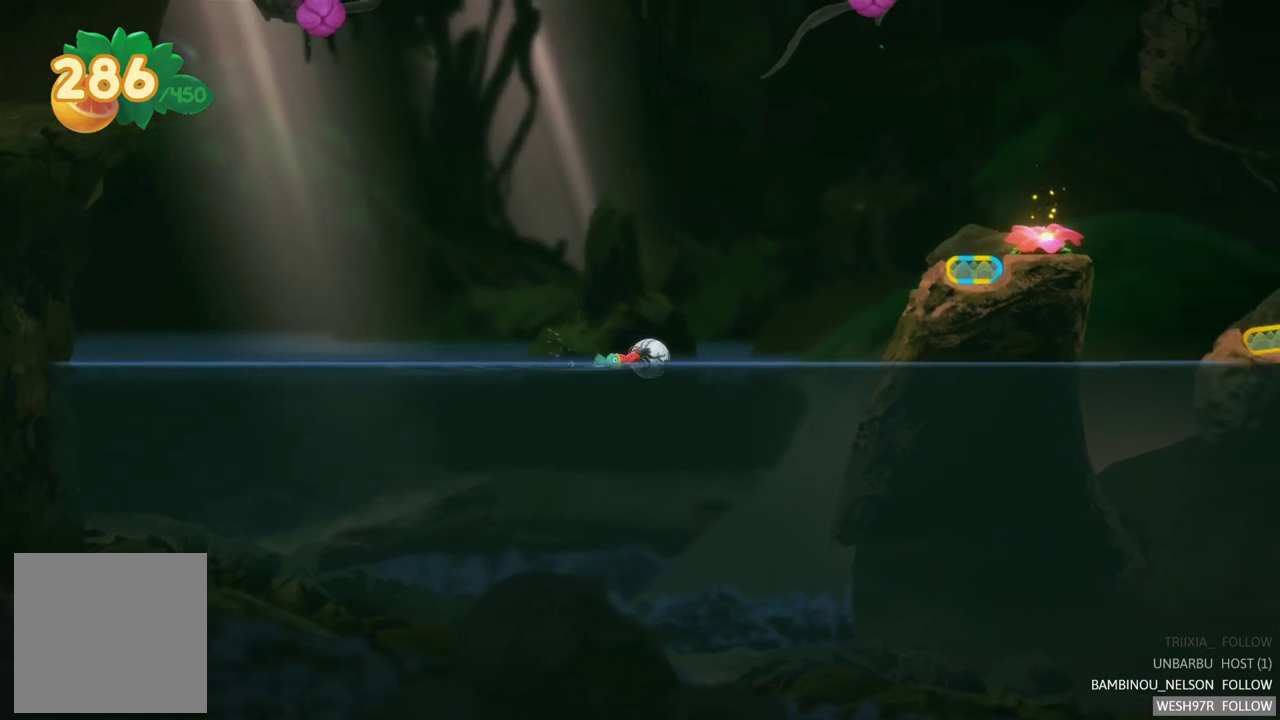
{"buttons": [], "left_stick": "right", "right_stick": "center", "events": []}
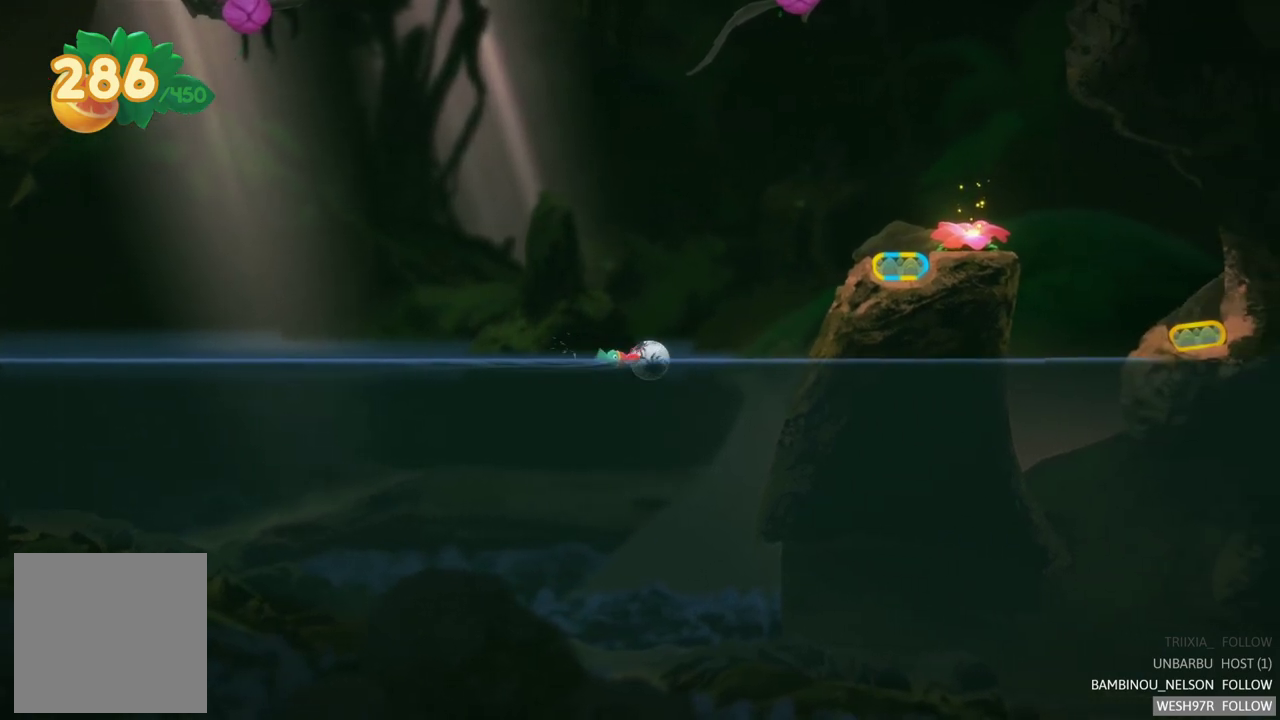
{"buttons": [], "left_stick": "down", "right_stick": "center"}
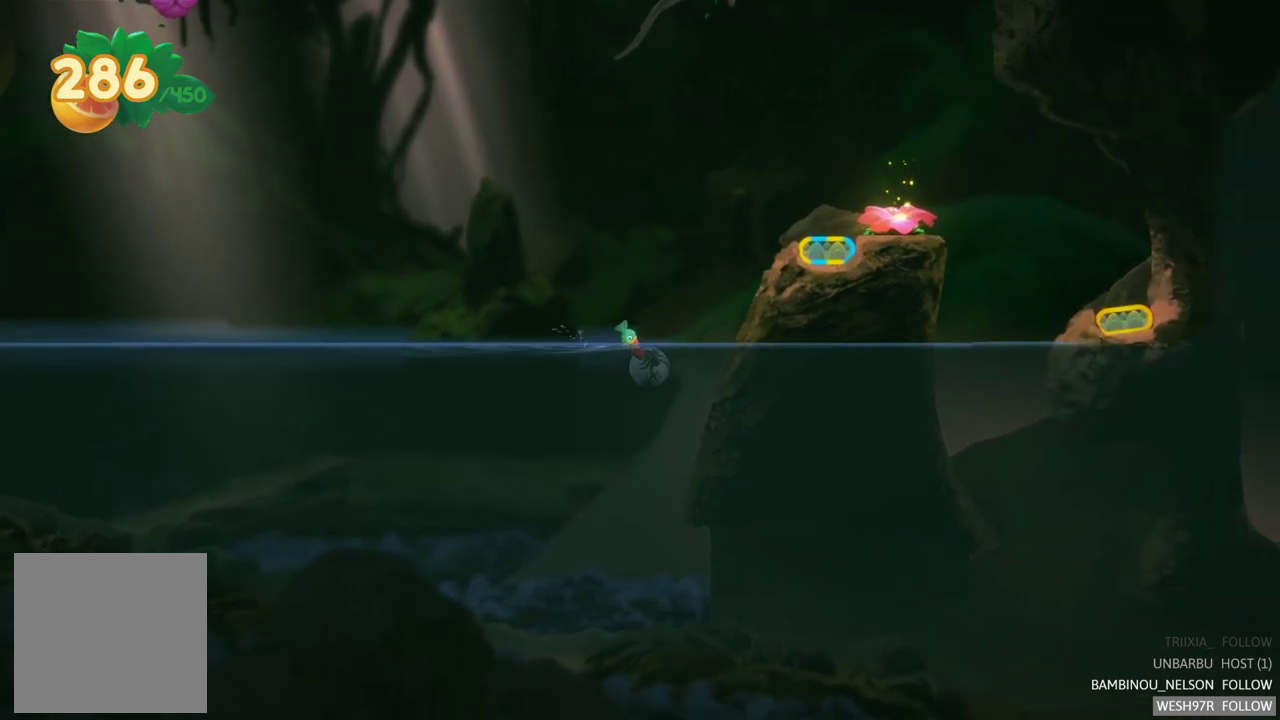
{"buttons": [], "left_stick": "down-left", "right_stick": "center"}
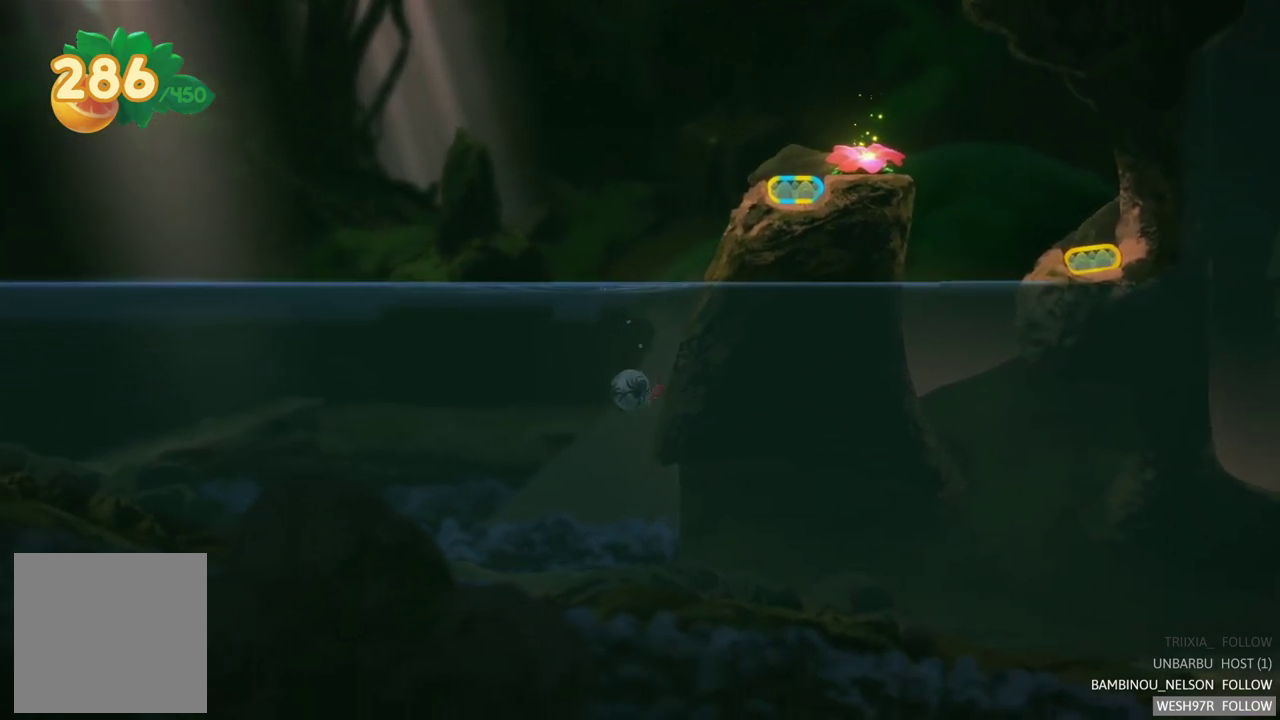
{"buttons": ["A"], "left_stick": "down-right", "right_stick": "center", "events": [[33, "A", "down"], [133, "left_stick", "down"], [167, "A", "up"], [183, "left_stick", "down-right"], [217, "A", "down"], [367, "A", "up"], [417, "A", "down"]]}
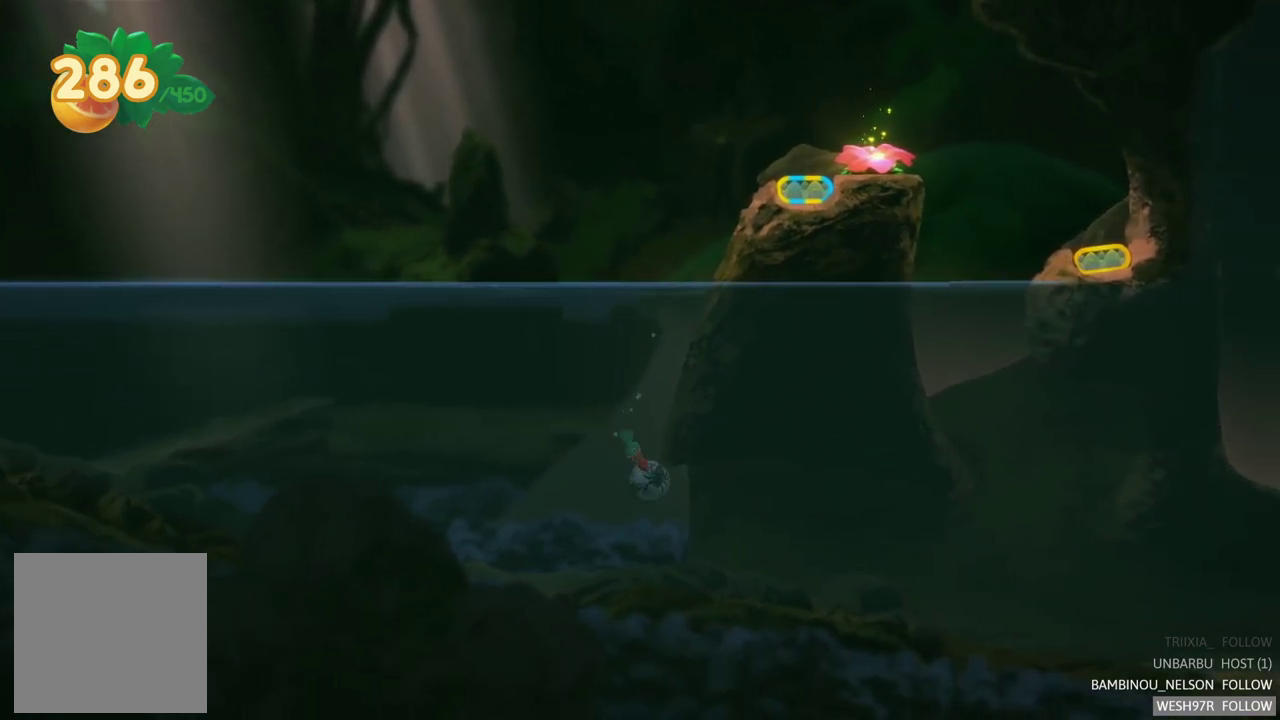
{"buttons": [], "left_stick": "right", "right_stick": "center", "events": [[50, "A", "up"], [50, "left_stick", "right"]]}
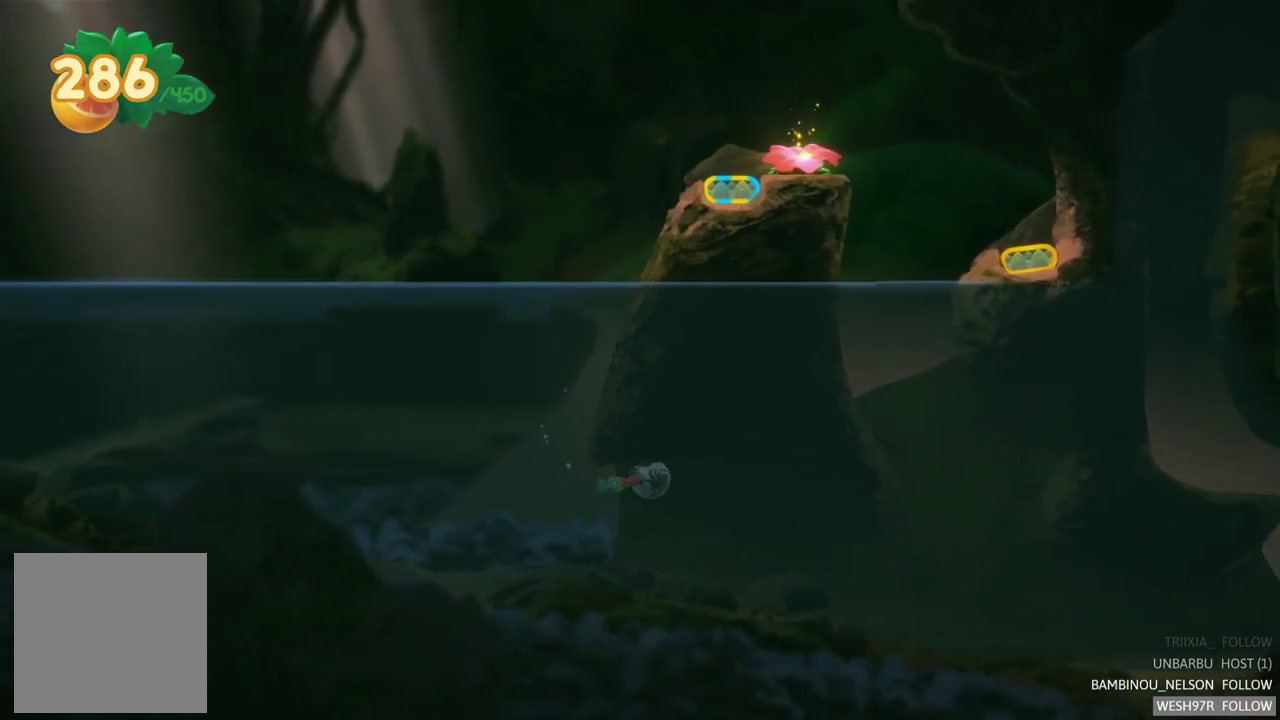
{"buttons": [], "left_stick": "right", "right_stick": "center", "events": []}
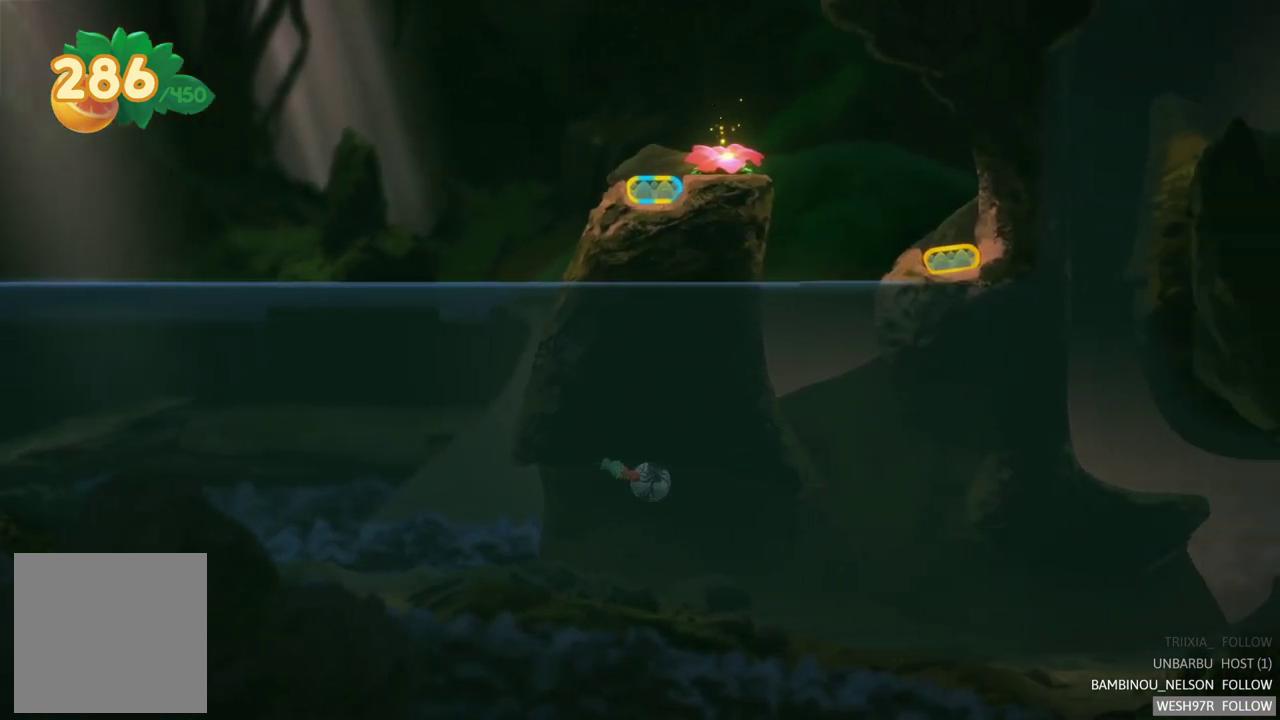
{"buttons": [], "left_stick": "right", "right_stick": "center", "events": []}
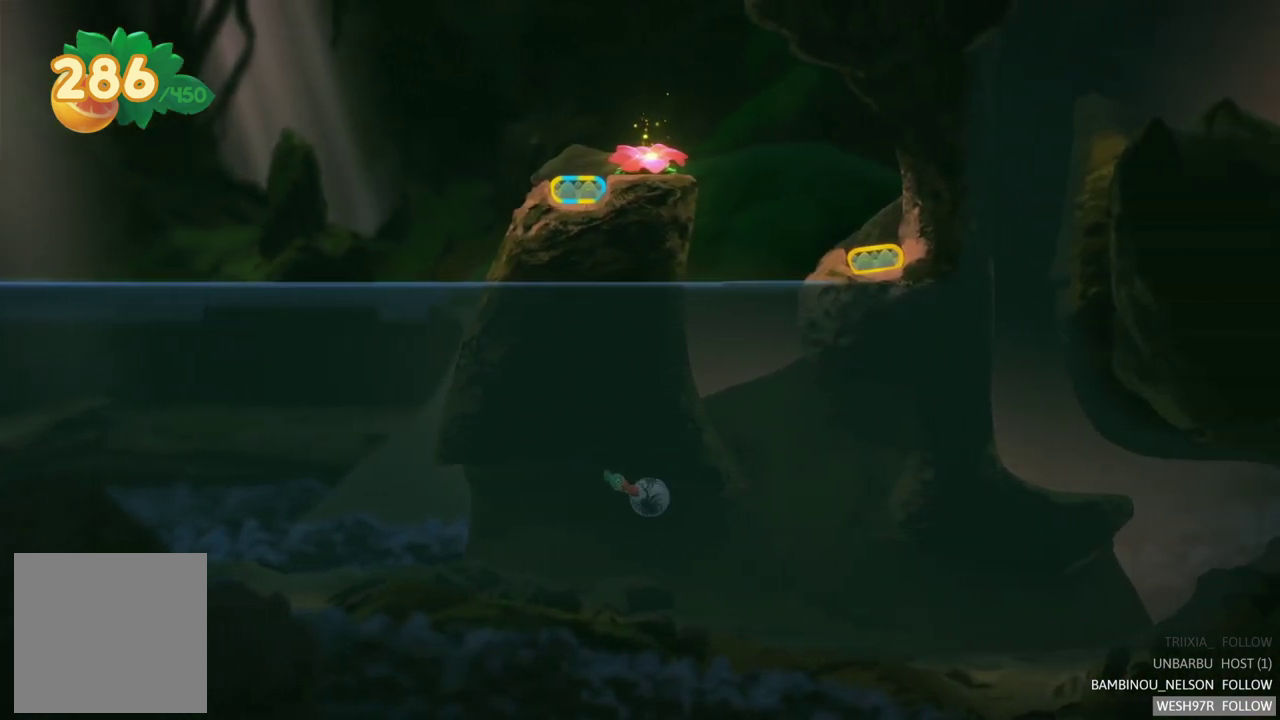
{"buttons": [], "left_stick": "right", "right_stick": "center", "events": []}
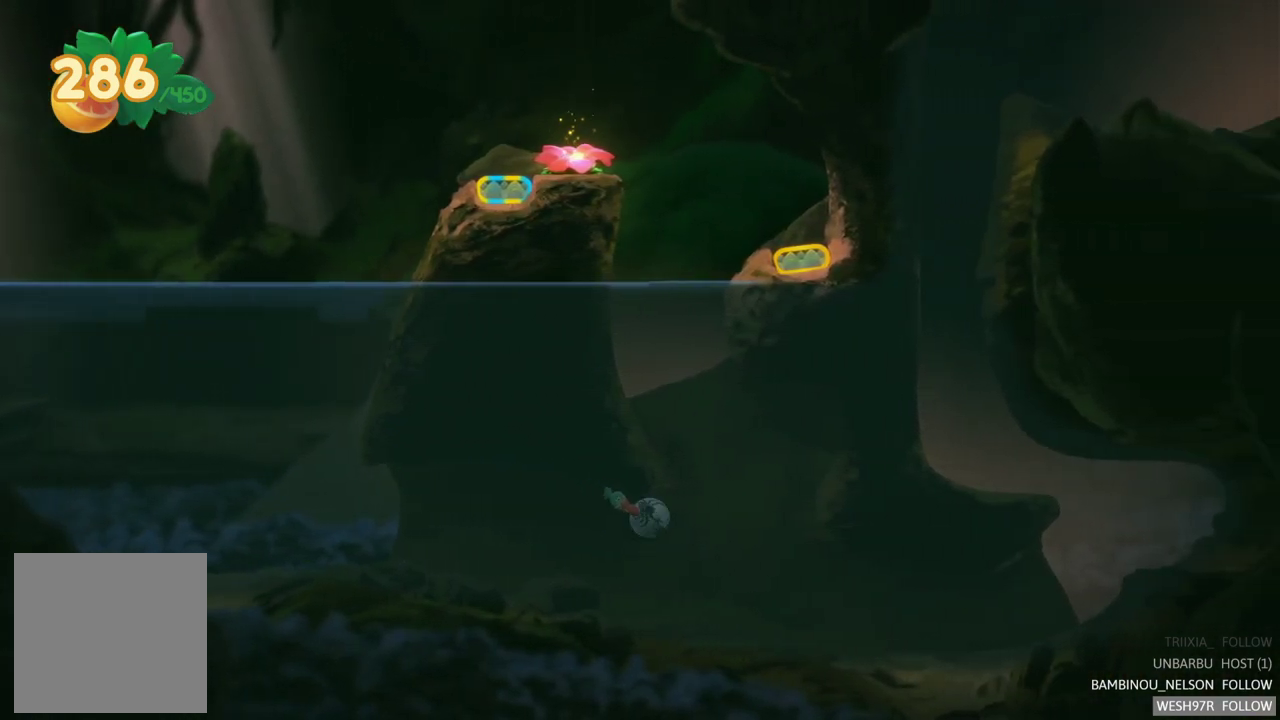
{"buttons": [], "left_stick": "center", "right_stick": "center", "events": [[83, "left_stick", "up-right"], [150, "left_stick", "up"], [200, "left_stick", "center"]]}
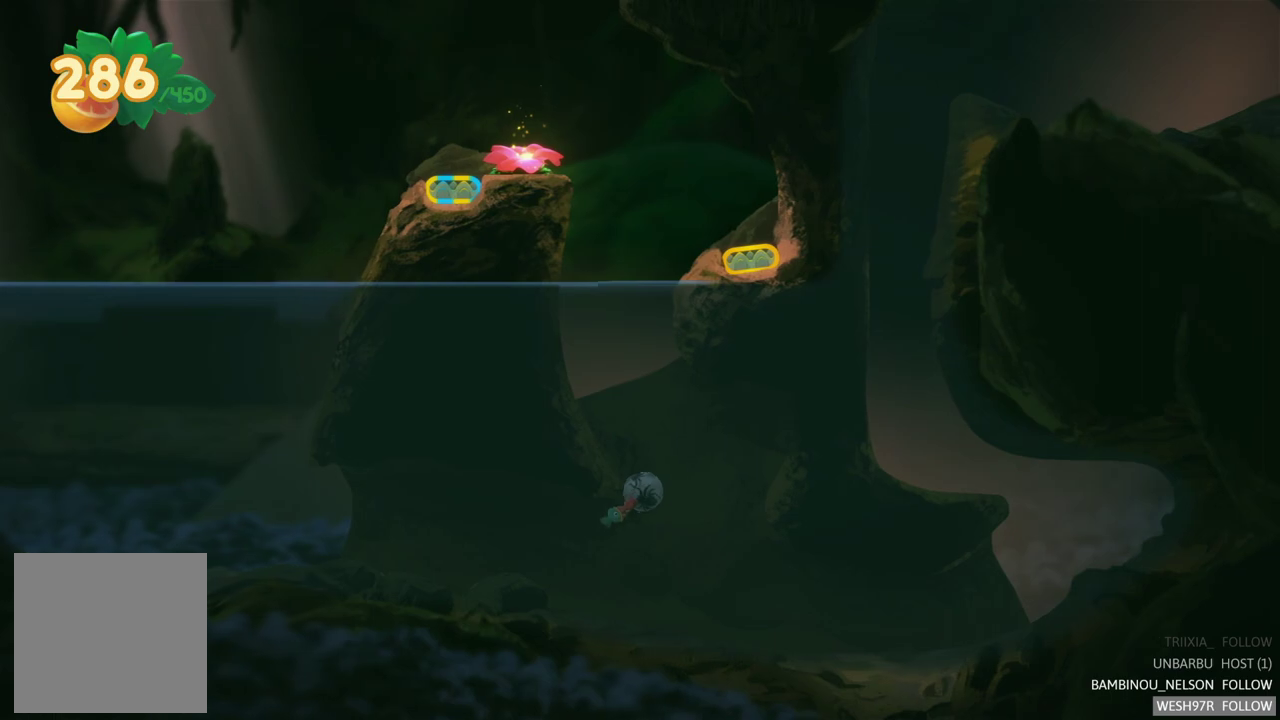
{"buttons": [], "left_stick": "center", "right_stick": "center", "events": []}
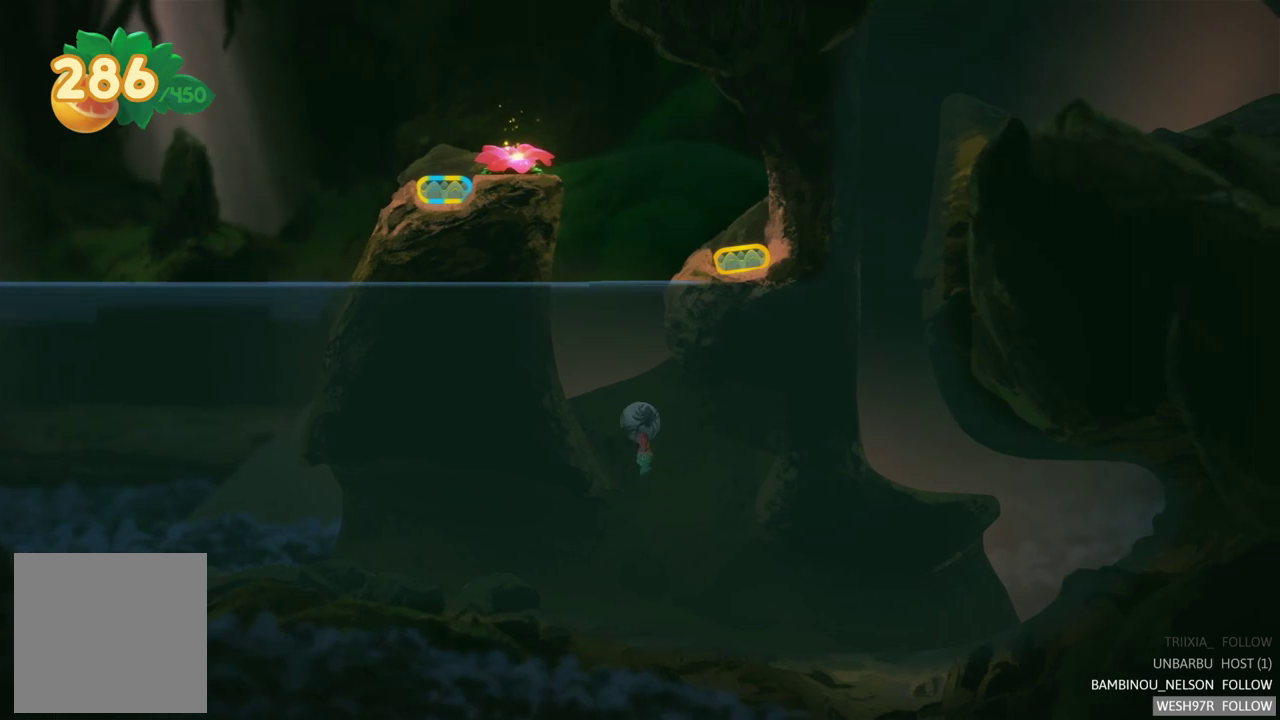
{"buttons": [], "left_stick": "center", "right_stick": "center", "events": []}
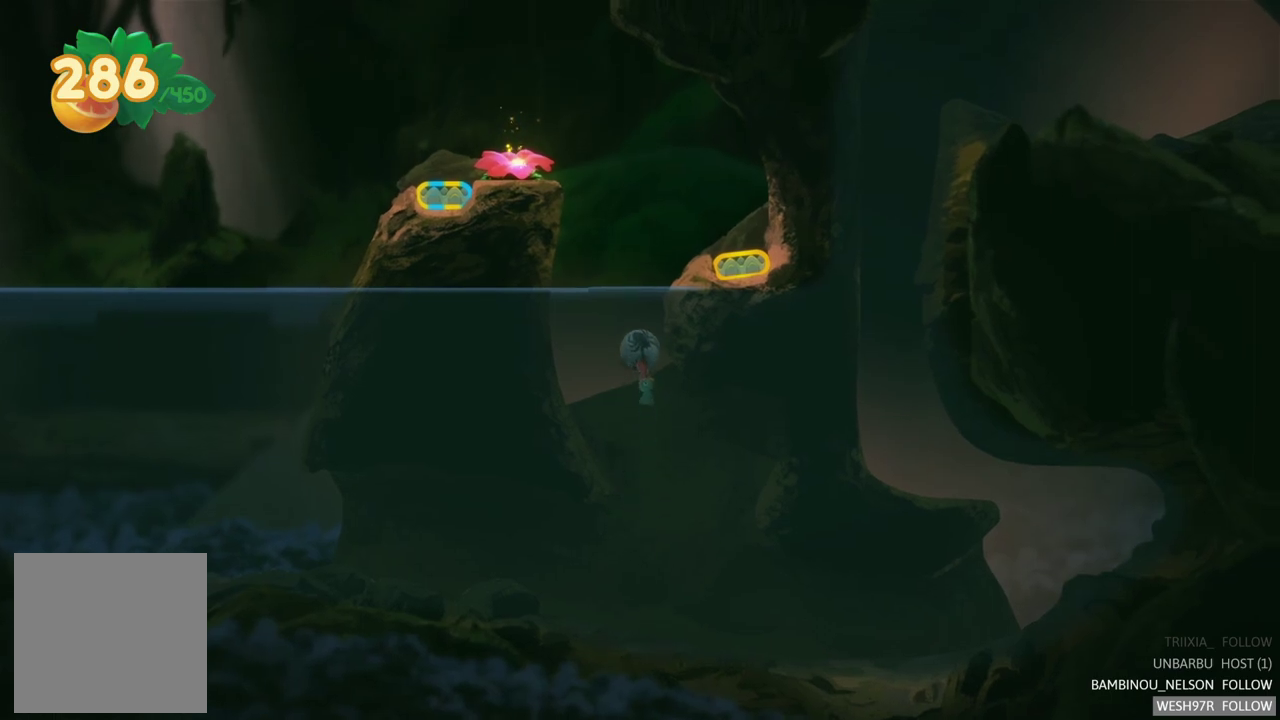
{"buttons": [], "left_stick": "right", "right_stick": "center", "events": [[183, "left_stick", "right"]]}
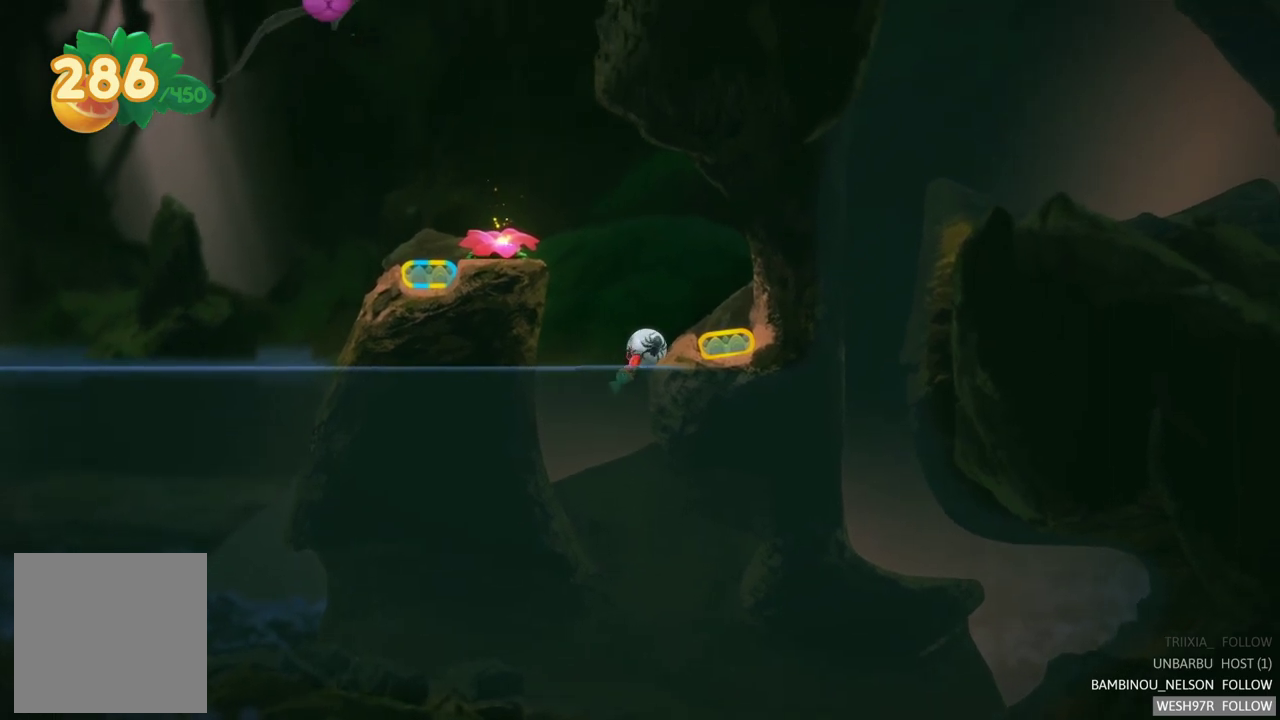
{"buttons": [], "left_stick": "center", "right_stick": "center", "events": [[467, "left_stick", "center"]]}
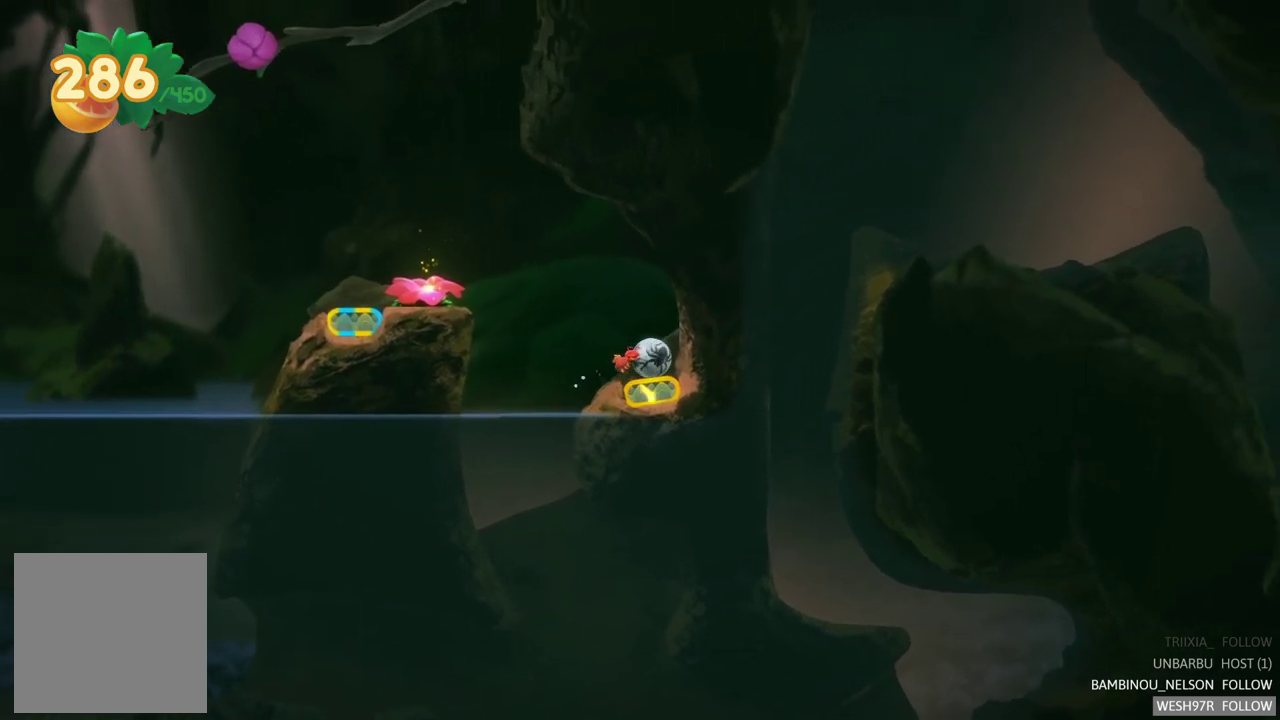
{"buttons": [], "left_stick": "left", "right_stick": "center", "events": [[50, "R2", "down"], [267, "R2", "up"], [467, "left_stick", "left"]]}
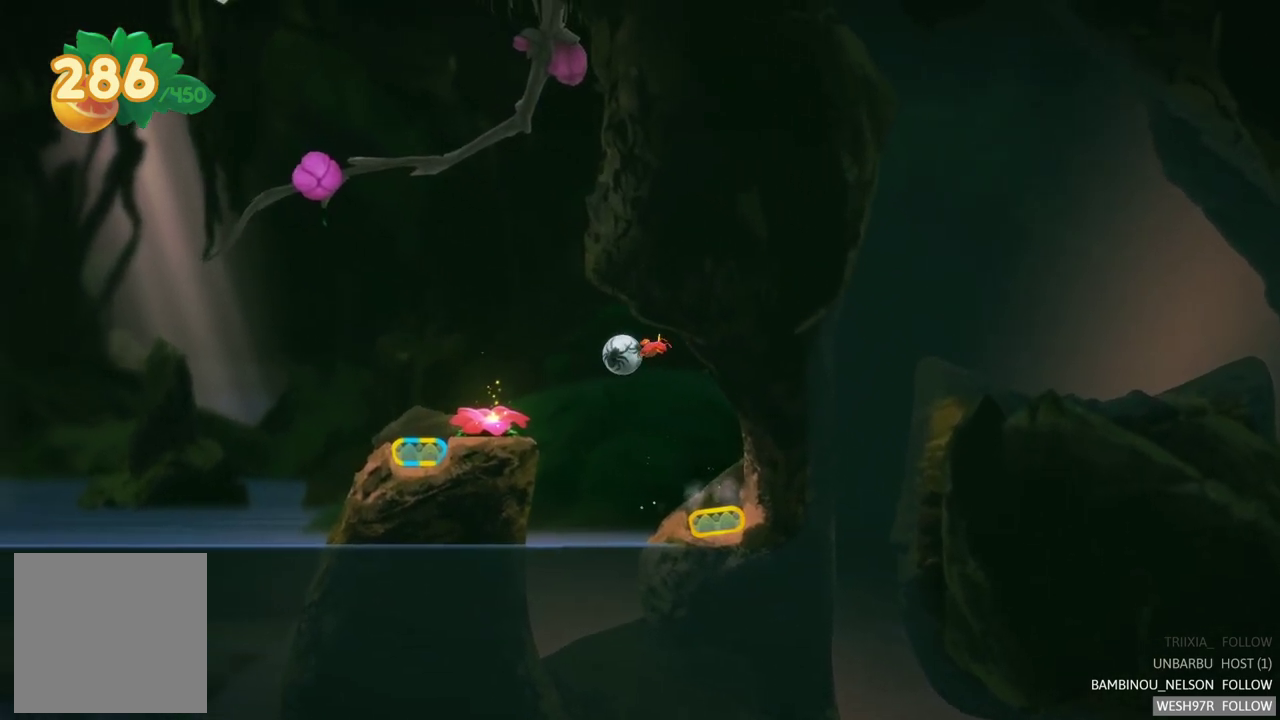
{"buttons": [], "left_stick": "left", "right_stick": "center", "events": []}
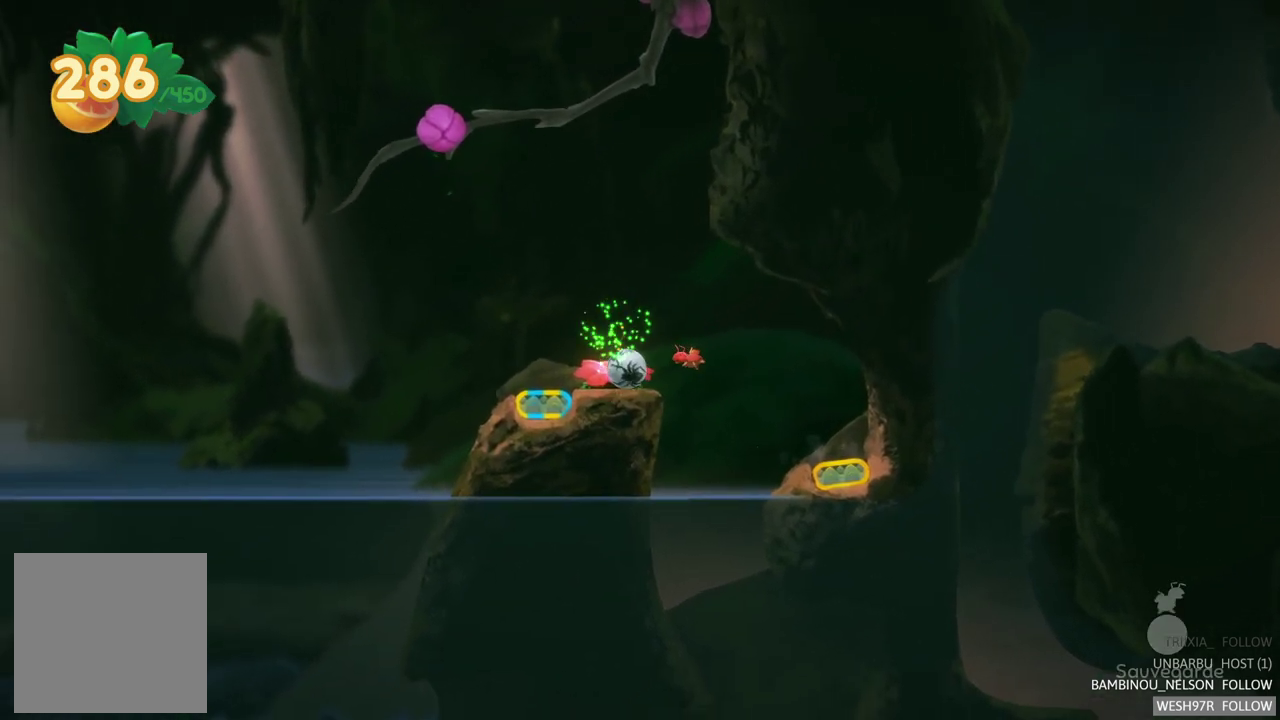
{"buttons": [], "left_stick": "center", "right_stick": "center", "events": [[500, "left_stick", "center"]]}
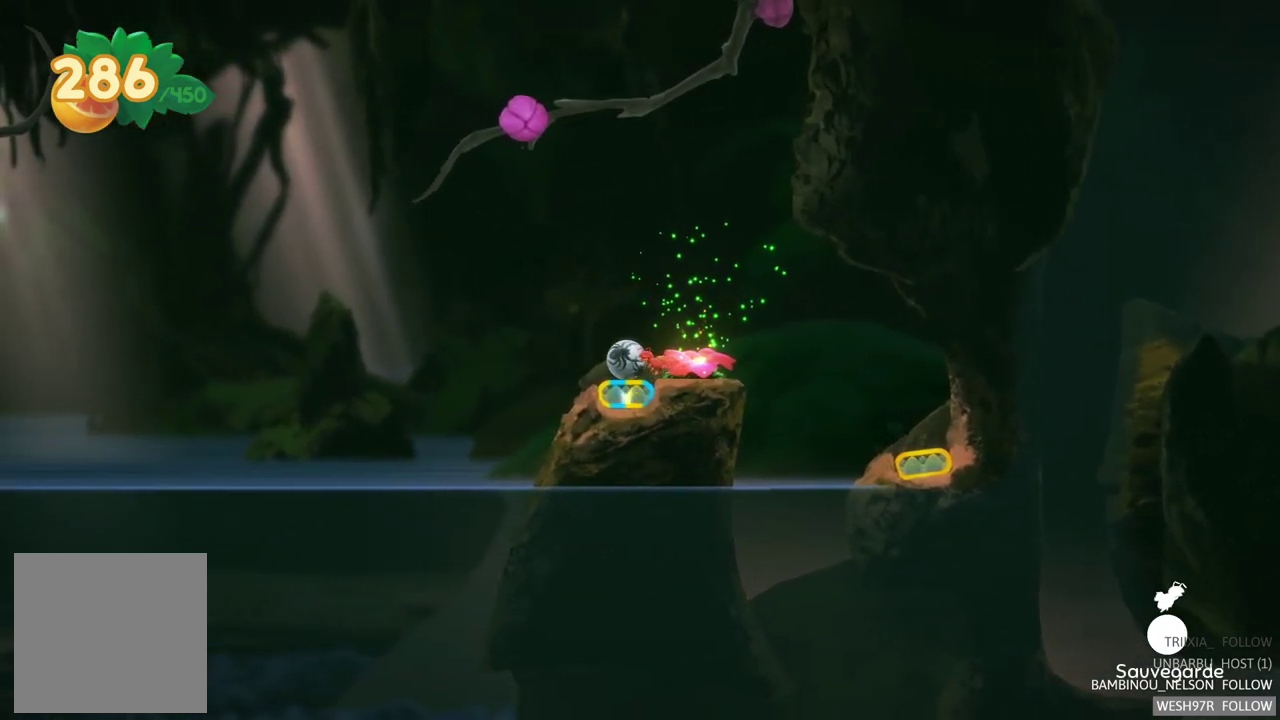
{"buttons": ["R2"], "left_stick": "center", "right_stick": "center", "events": [[83, "R2", "down"], [283, "R2", "up"], [383, "R2", "down"]]}